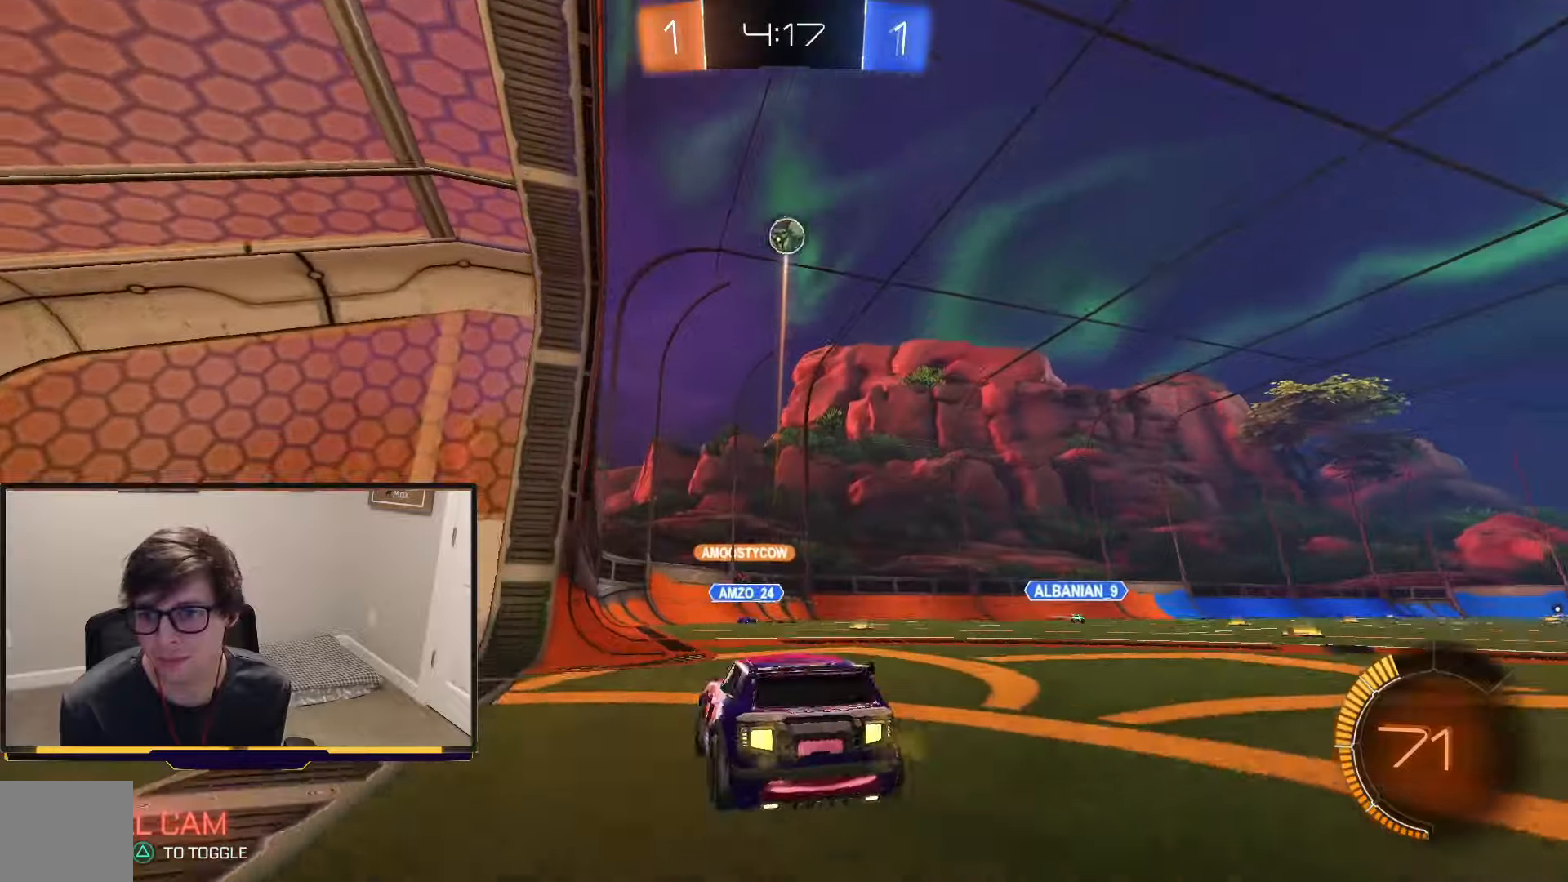
Gameplay with a controller (PlayStation layout); each line is a JSON object with the inputs held at the frame after it. "events" lists button and stick changes between this image and that frame as [ms after this image, input, new state], when the widget could be followed in between.
{"buttons": ["R2"], "left_stick": "left", "right_stick": "center", "events": [[167, "R2", "up"], [200, "left_stick", "center"], [300, "L1", "down"], [300, "L2", "down"], [434, "R2", "down"], [434, "left_stick", "left"], [467, "L1", "up"], [500, "L2", "up"]]}
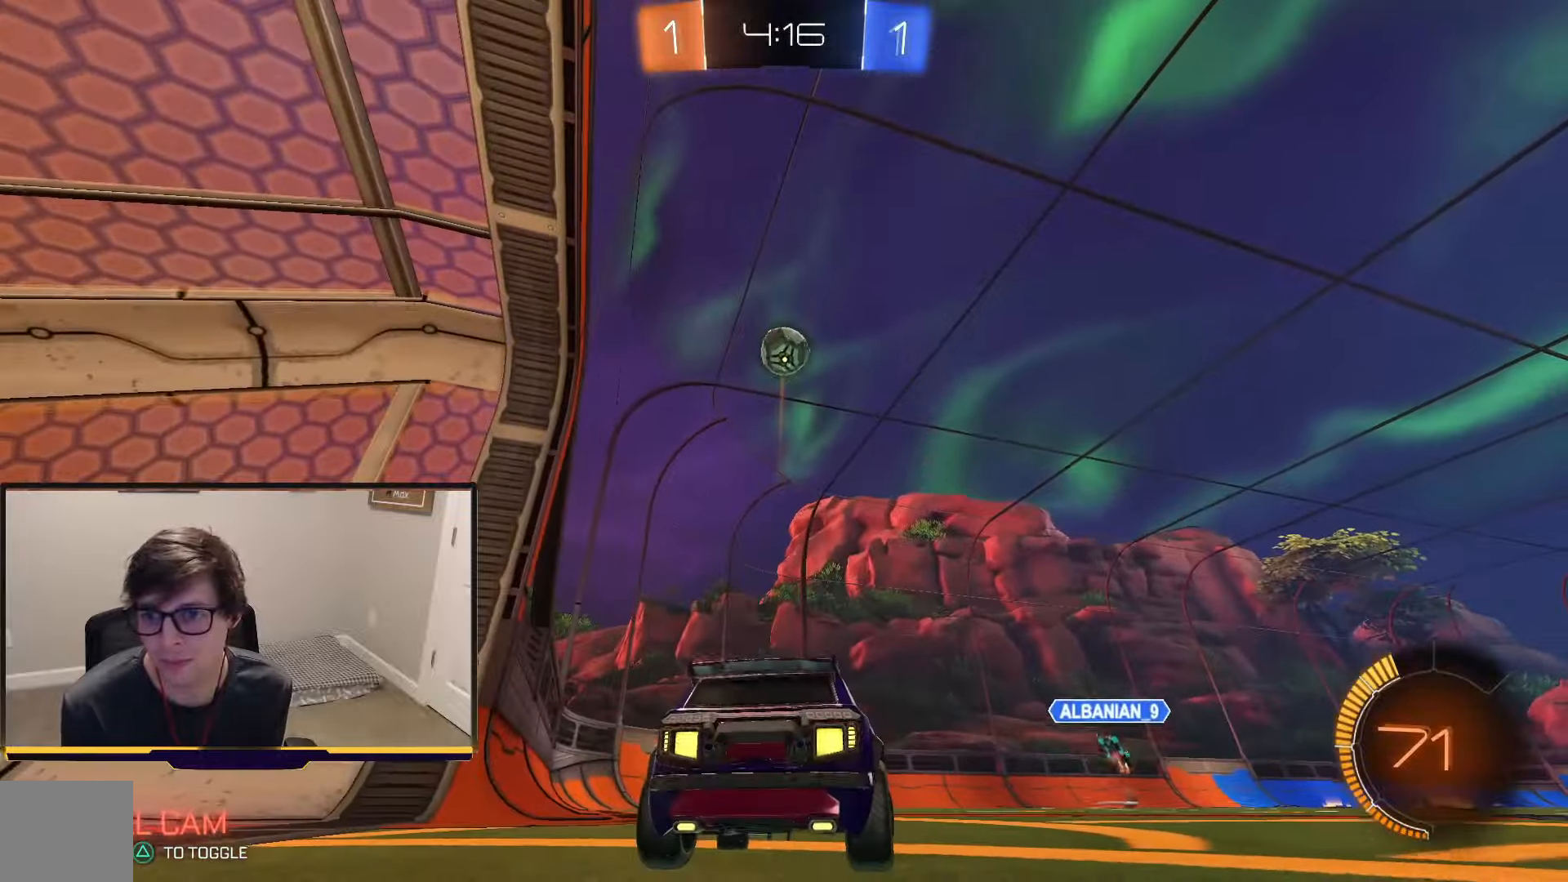
{"buttons": ["CROSS", "R1", "R2"], "left_stick": "center", "right_stick": "center", "events": [[134, "CROSS", "down"], [167, "left_stick", "down-left"], [267, "left_stick", "down"], [367, "CROSS", "up"], [400, "R1", "down"], [400, "left_stick", "center"], [434, "CROSS", "down"]]}
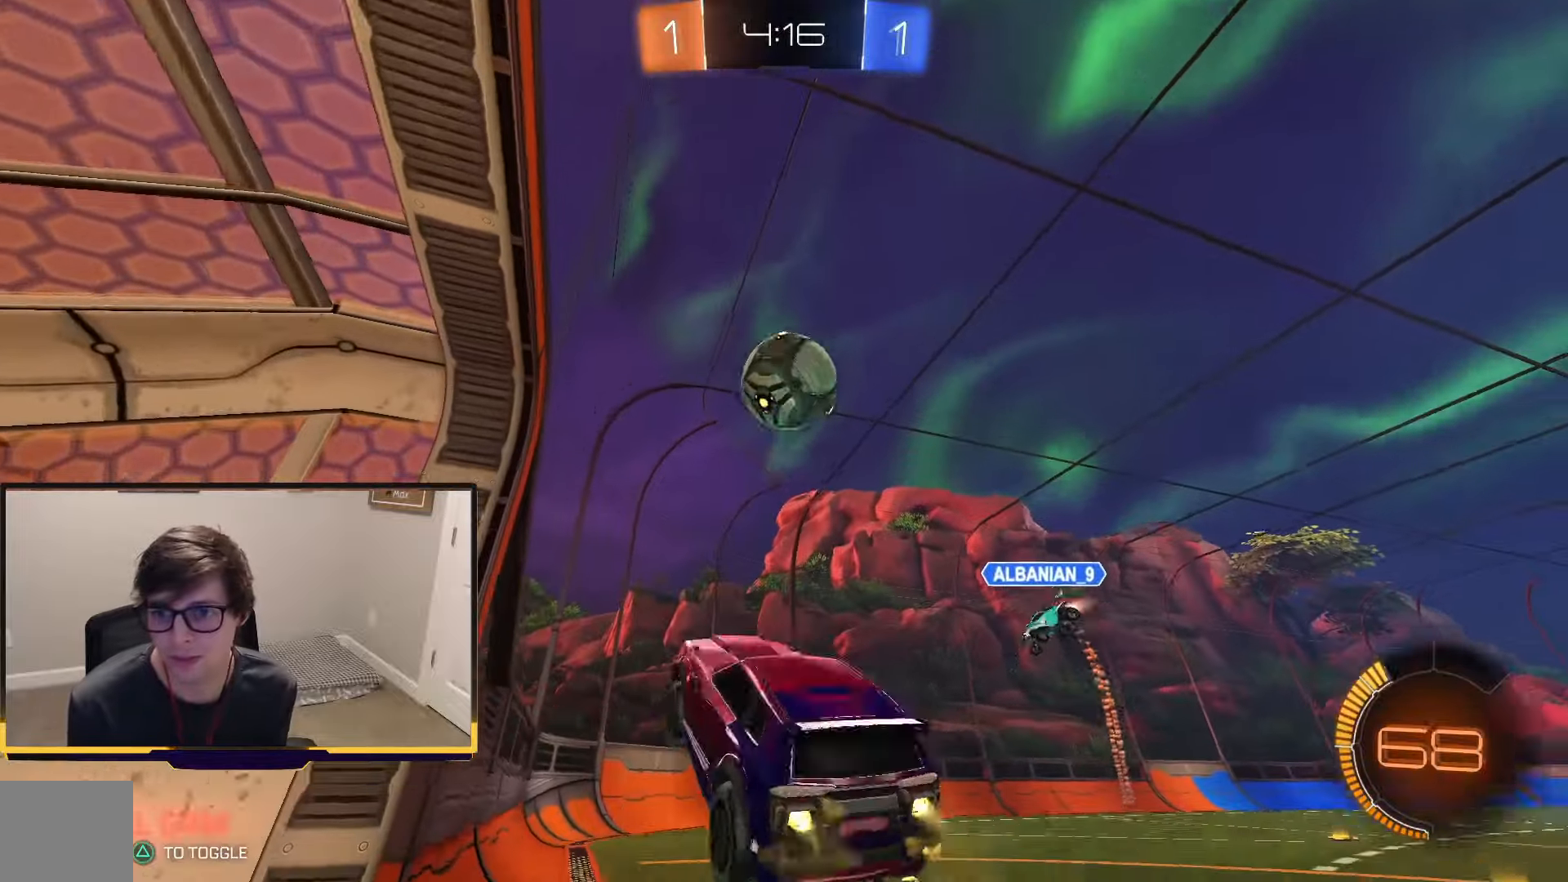
{"buttons": ["SQUARE", "R1", "R2"], "left_stick": "up", "right_stick": "center", "events": [[67, "left_stick", "up-right"], [100, "CROSS", "up"], [200, "SQUARE", "down"], [267, "SQUARE", "up"], [300, "left_stick", "up"], [334, "SQUARE", "down"]]}
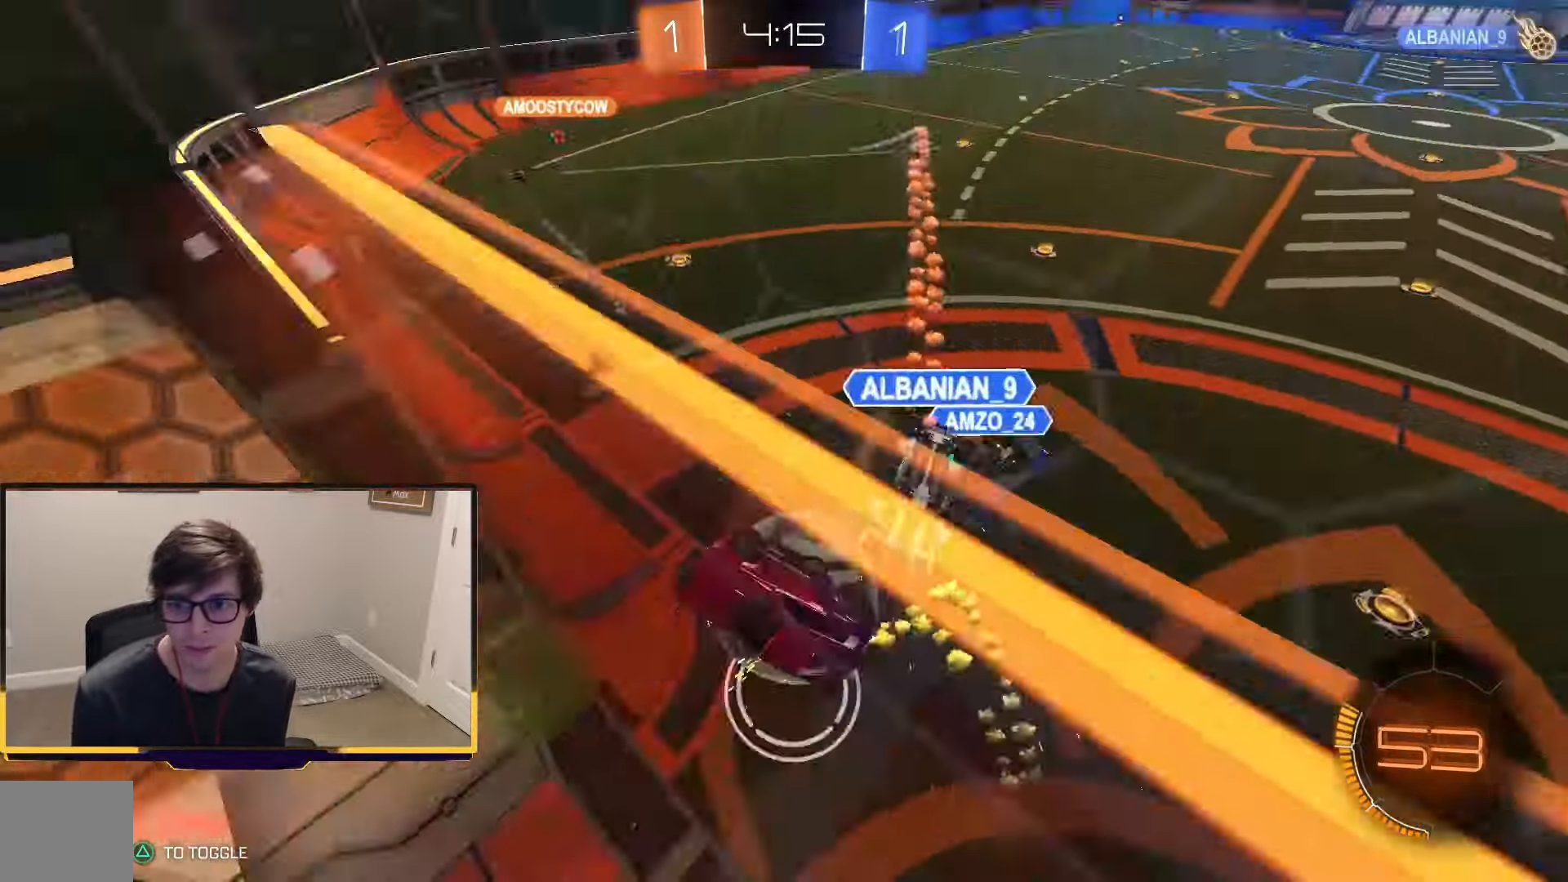
{"buttons": ["SQUARE", "R2"], "left_stick": "center", "right_stick": "center", "events": [[67, "left_stick", "center"], [100, "R1", "up"]]}
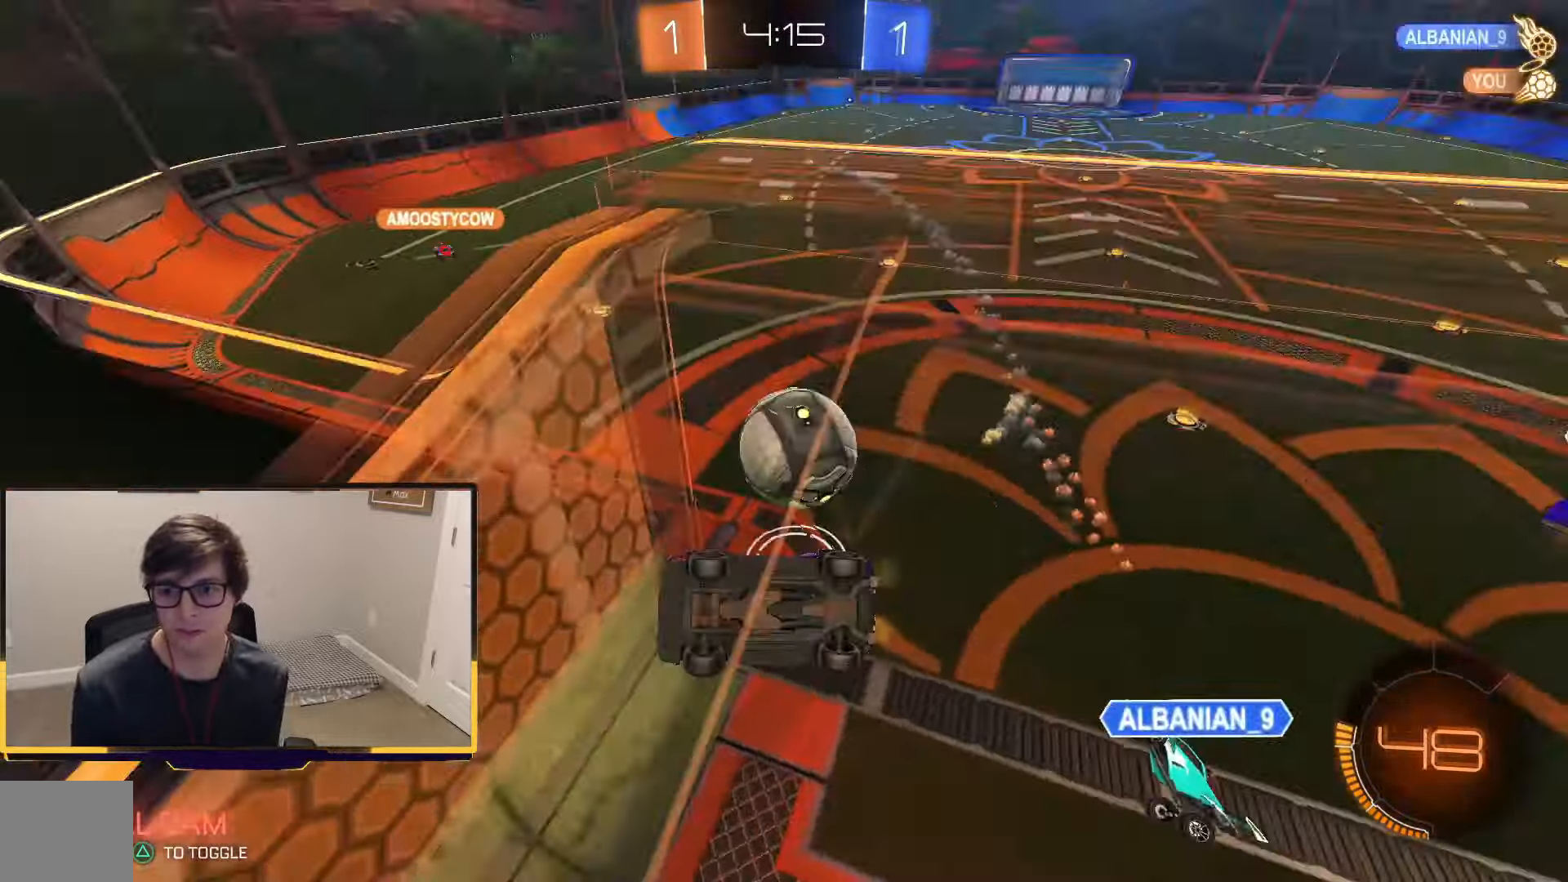
{"buttons": ["R2"], "left_stick": "right", "right_stick": "center", "events": [[300, "left_stick", "right"], [400, "SQUARE", "up"]]}
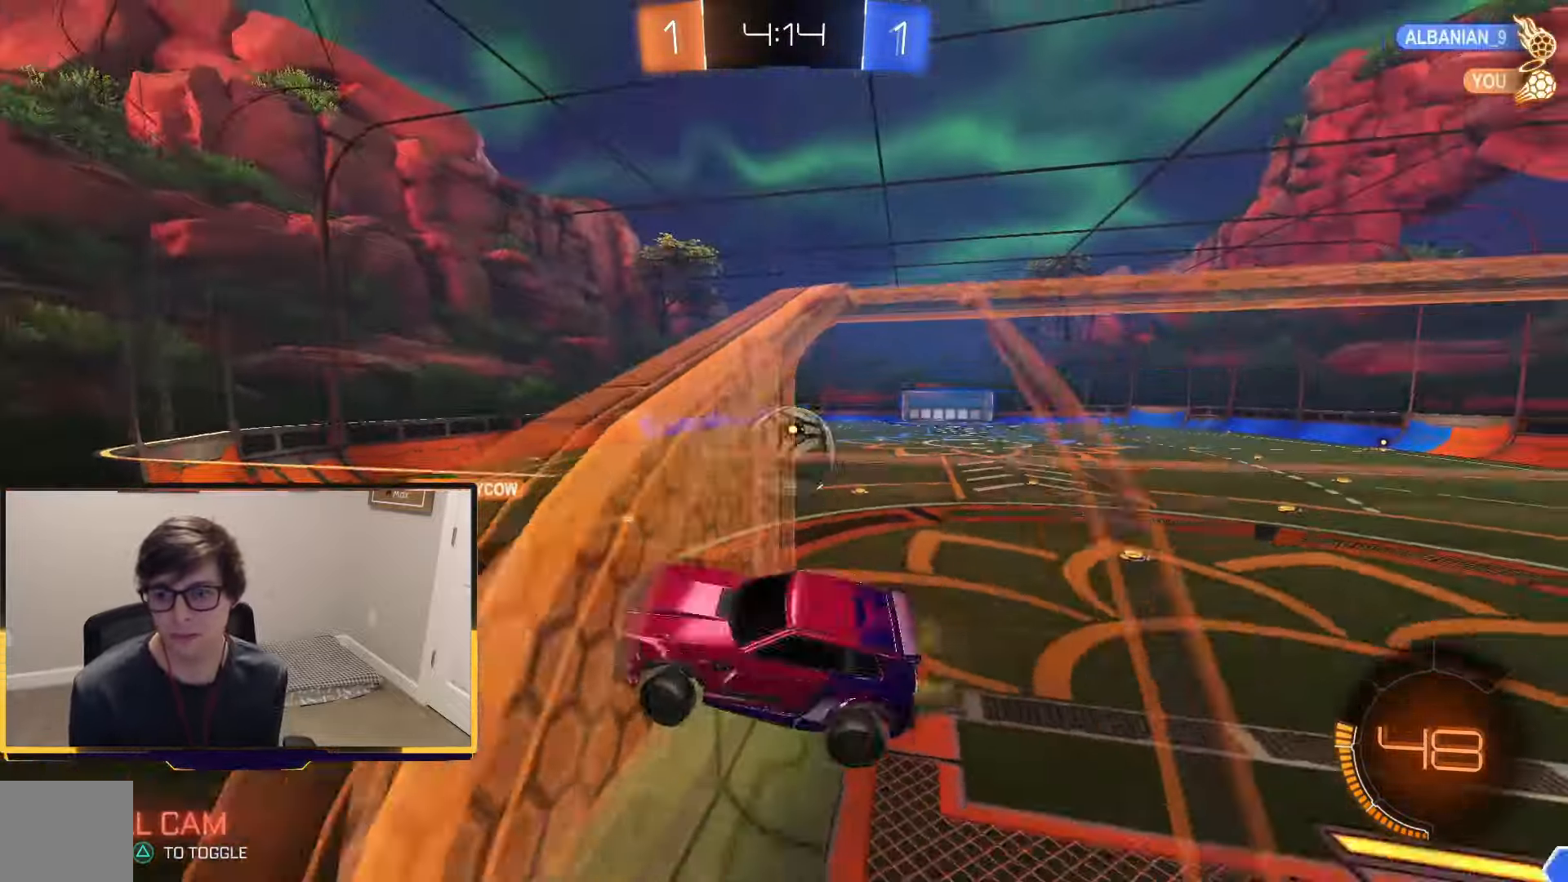
{"buttons": ["R2"], "left_stick": "right", "right_stick": "center", "events": []}
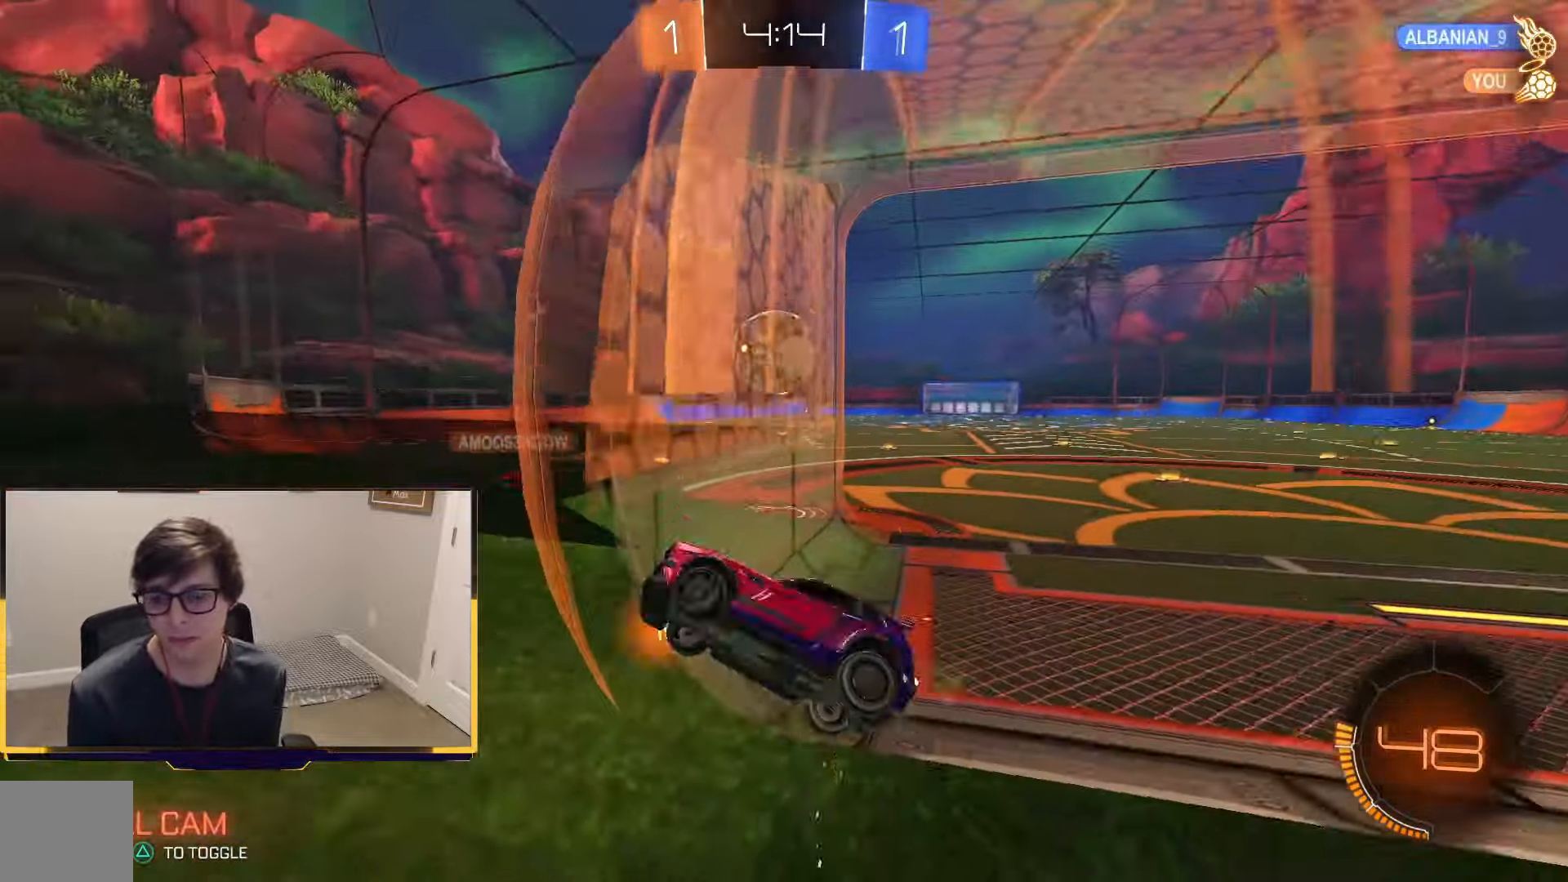
{"buttons": ["R2"], "left_stick": "right", "right_stick": "center", "events": []}
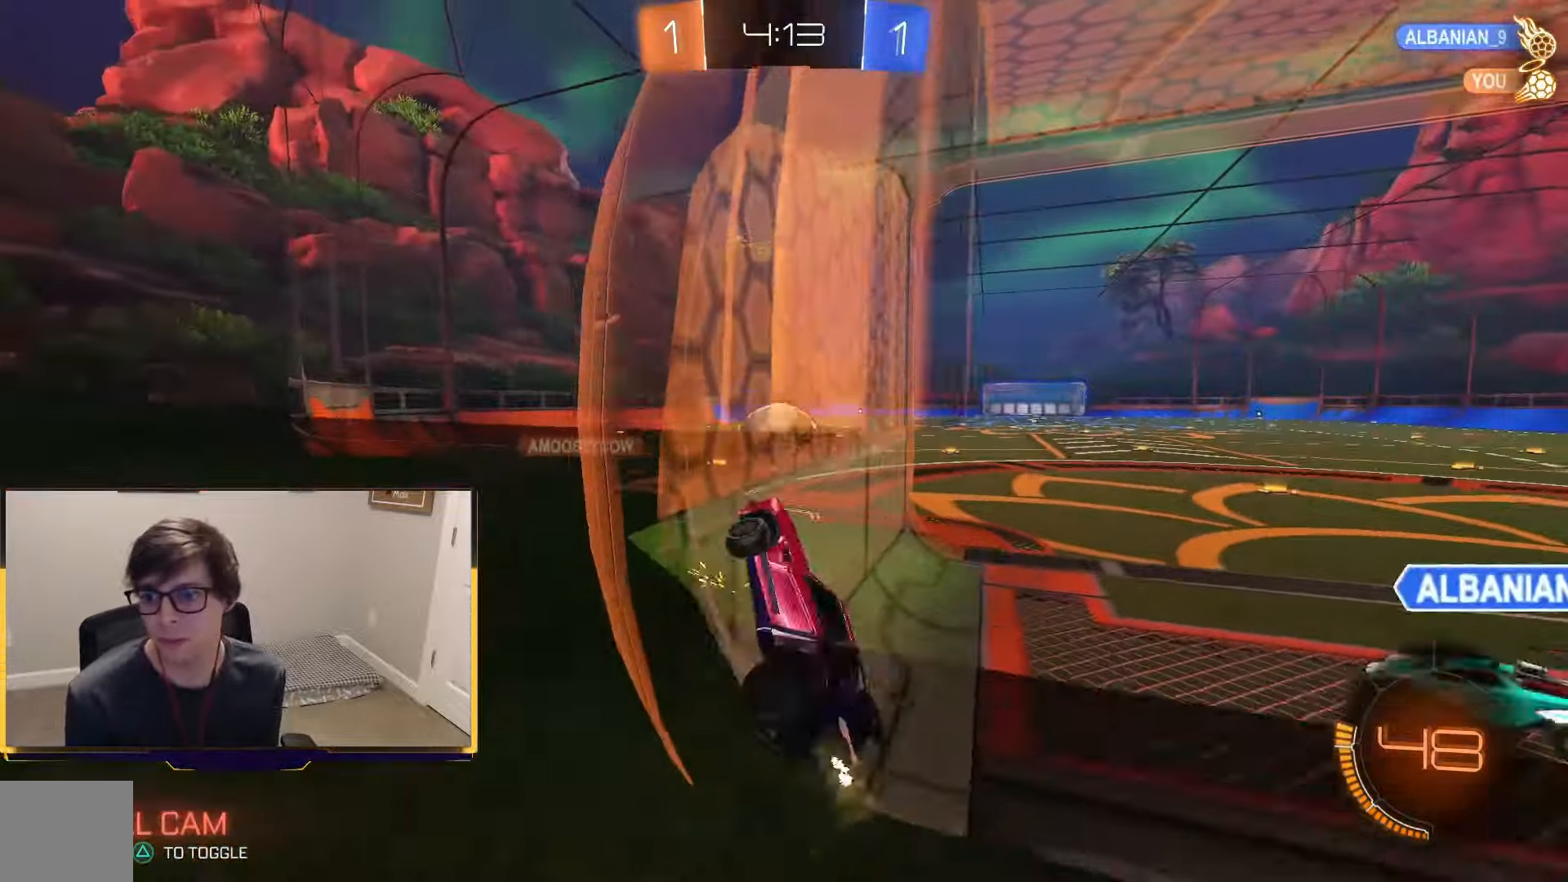
{"buttons": ["R2"], "left_stick": "down-right", "right_stick": "center", "events": [[367, "left_stick", "down-right"]]}
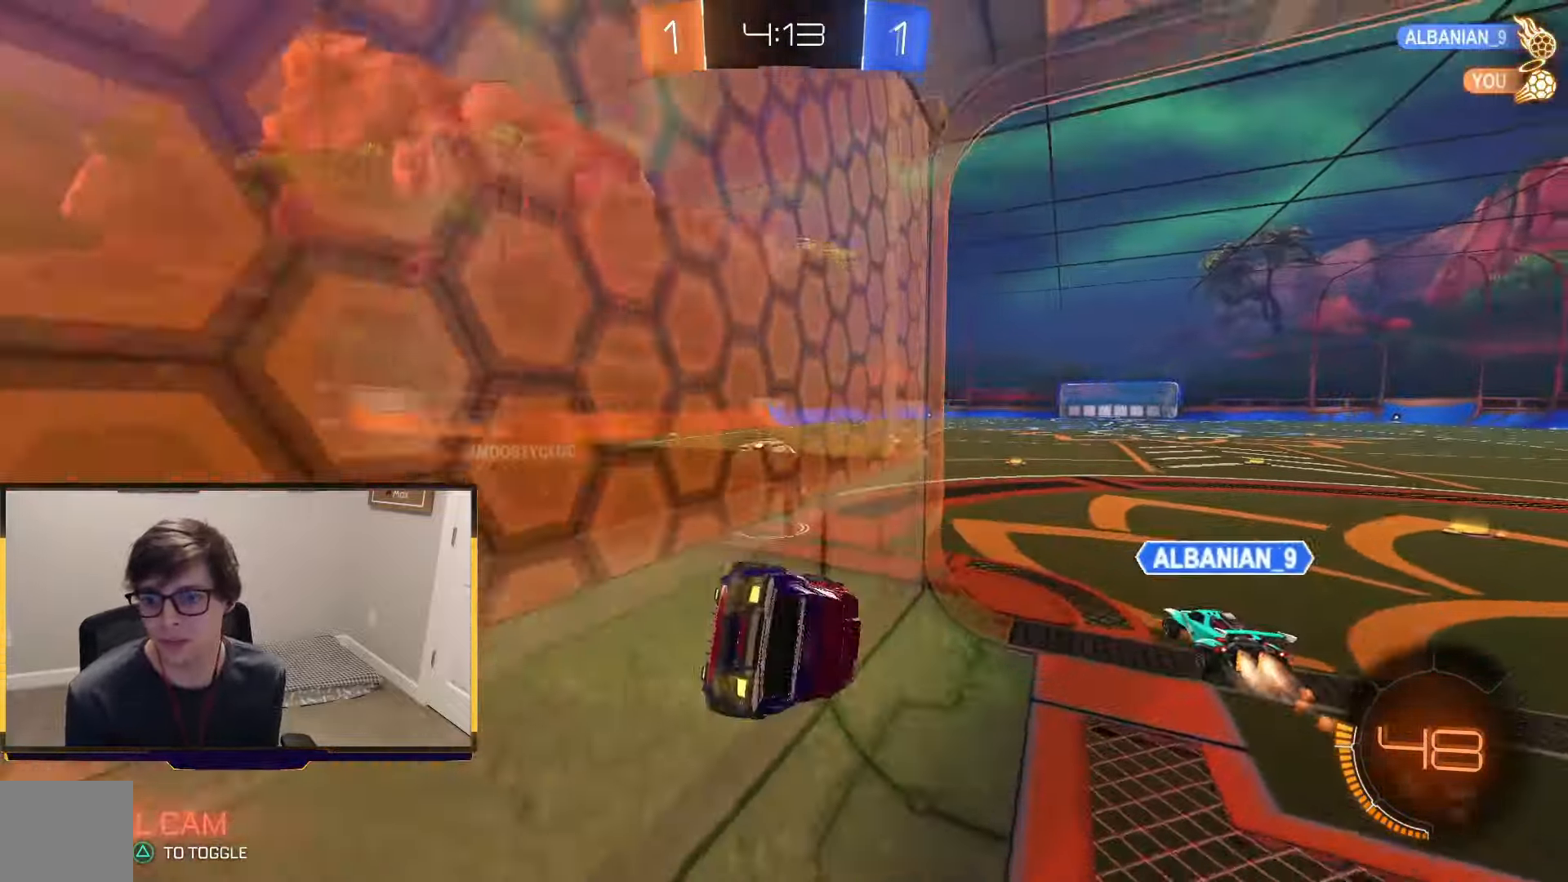
{"buttons": ["R2"], "left_stick": "left", "right_stick": "center", "events": [[134, "left_stick", "center"], [200, "left_stick", "left"]]}
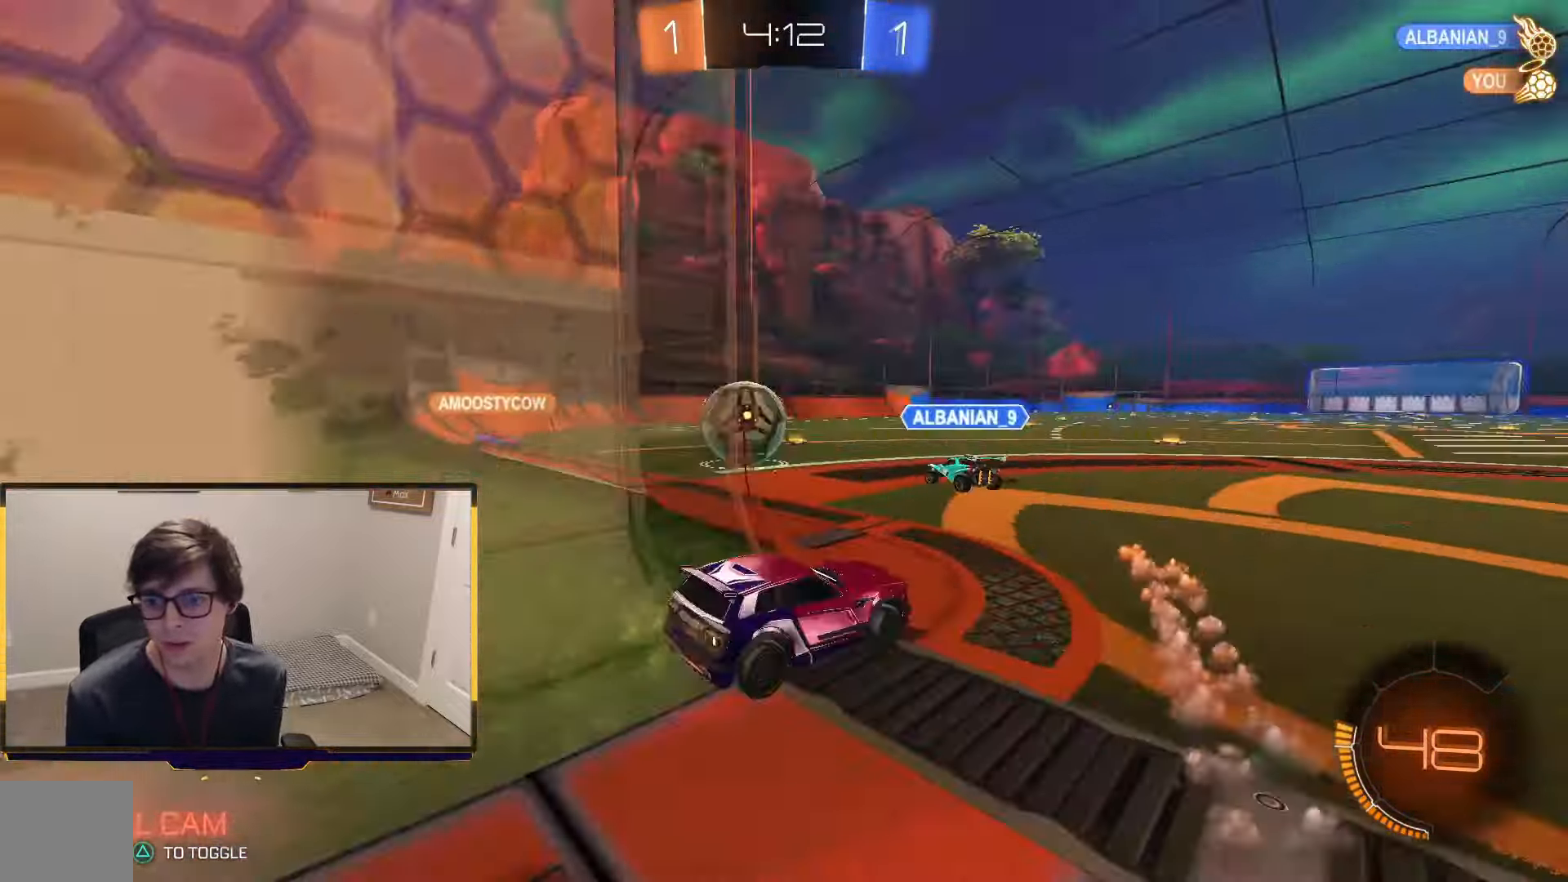
{"buttons": ["R2"], "left_stick": "left", "right_stick": "center", "events": []}
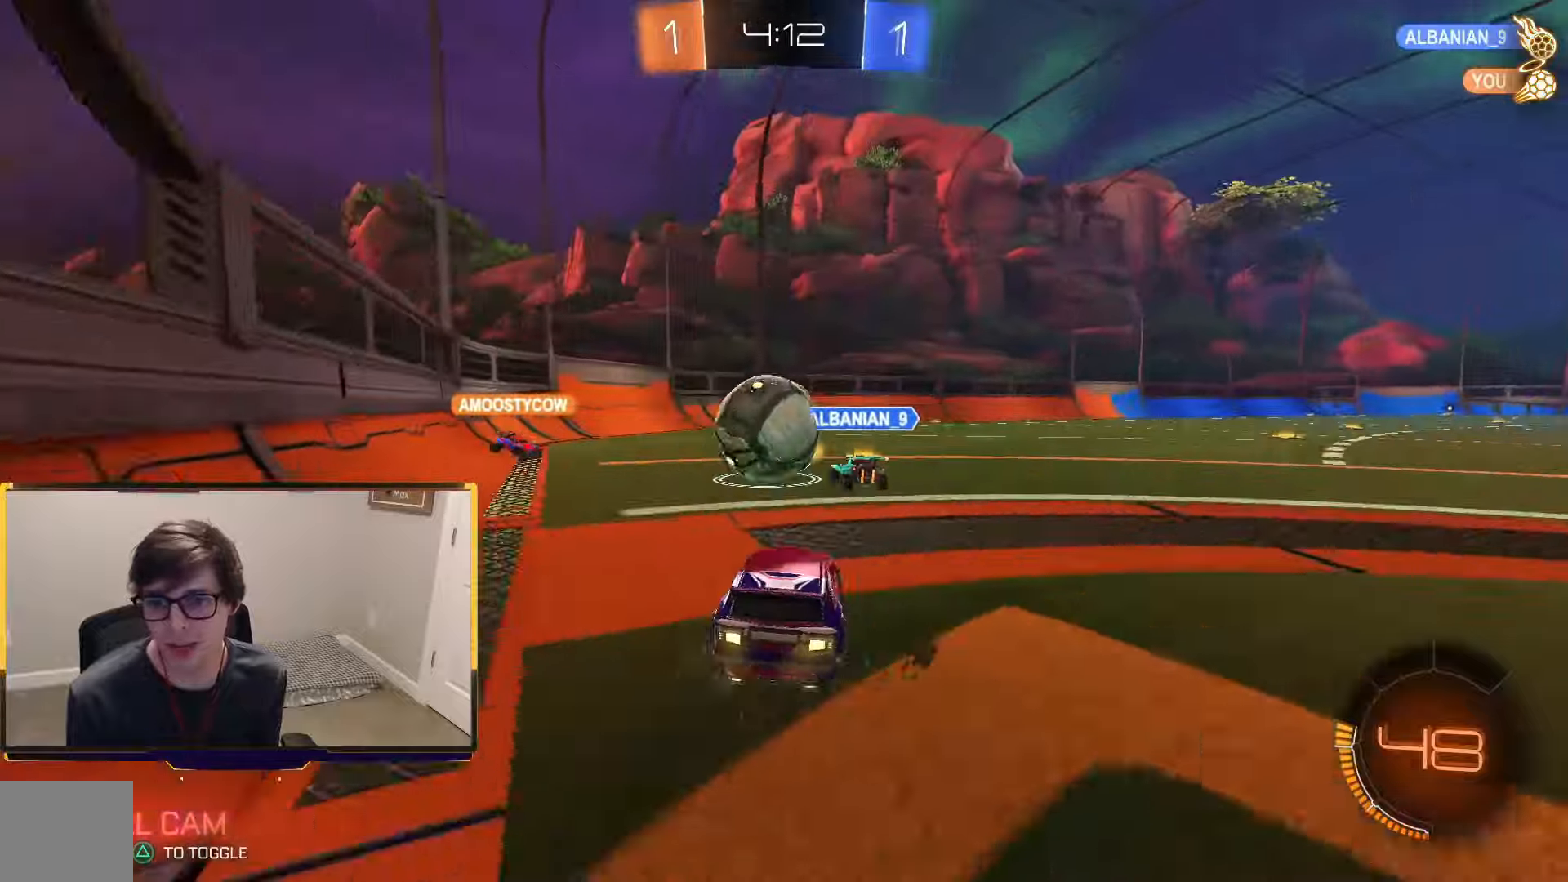
{"buttons": ["L1", "L2"], "left_stick": "left", "right_stick": "center", "events": [[33, "left_stick", "center"], [200, "left_stick", "right"], [300, "R2", "up"], [300, "left_stick", "left"], [466, "L1", "down"], [500, "L2", "down"]]}
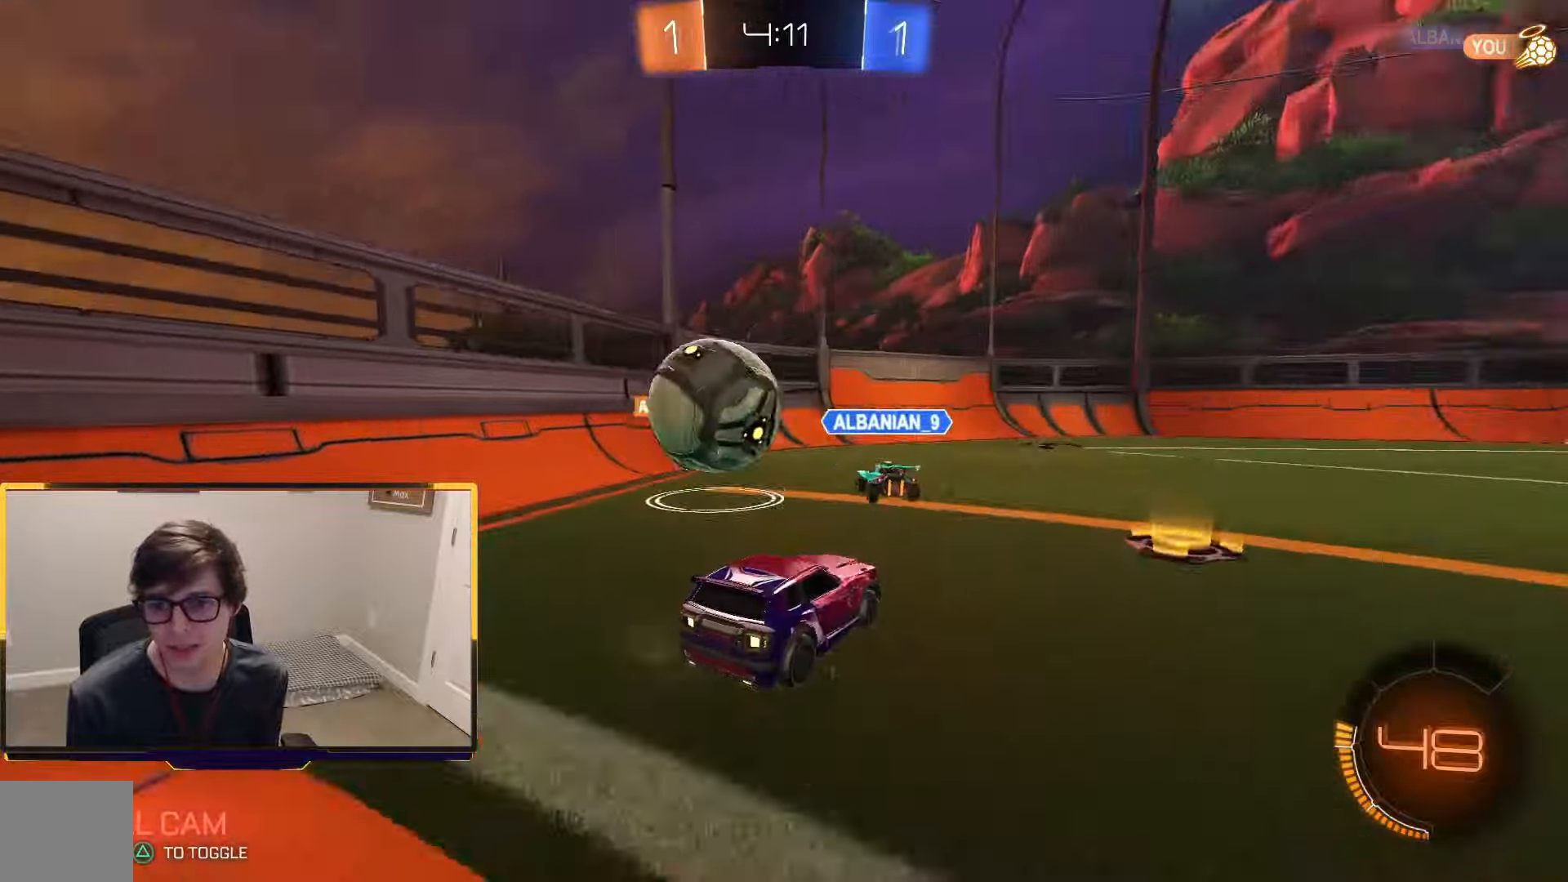
{"buttons": ["CROSS", "R1", "R2"], "left_stick": "left", "right_stick": "center", "events": [[200, "L1", "up"], [200, "L2", "up"], [200, "R2", "down"], [400, "R1", "down"], [500, "CROSS", "down"]]}
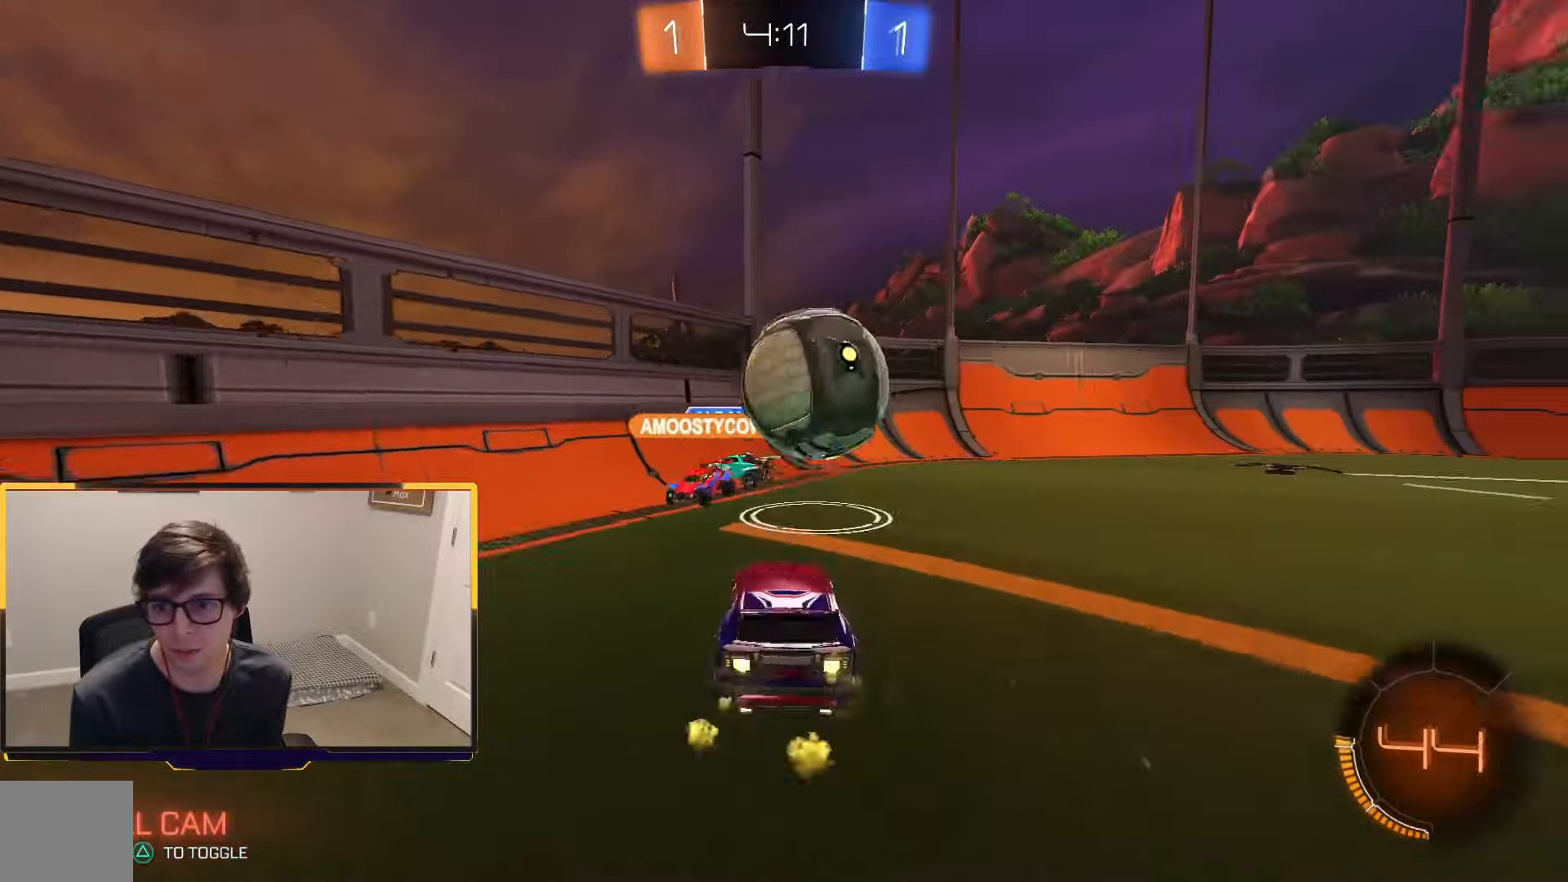
{"buttons": ["L1"], "left_stick": "up-right", "right_stick": "center", "events": [[66, "left_stick", "down-right"], [233, "CROSS", "up"], [333, "L1", "down"], [333, "R1", "up"], [366, "left_stick", "up-right"], [400, "R2", "up"]]}
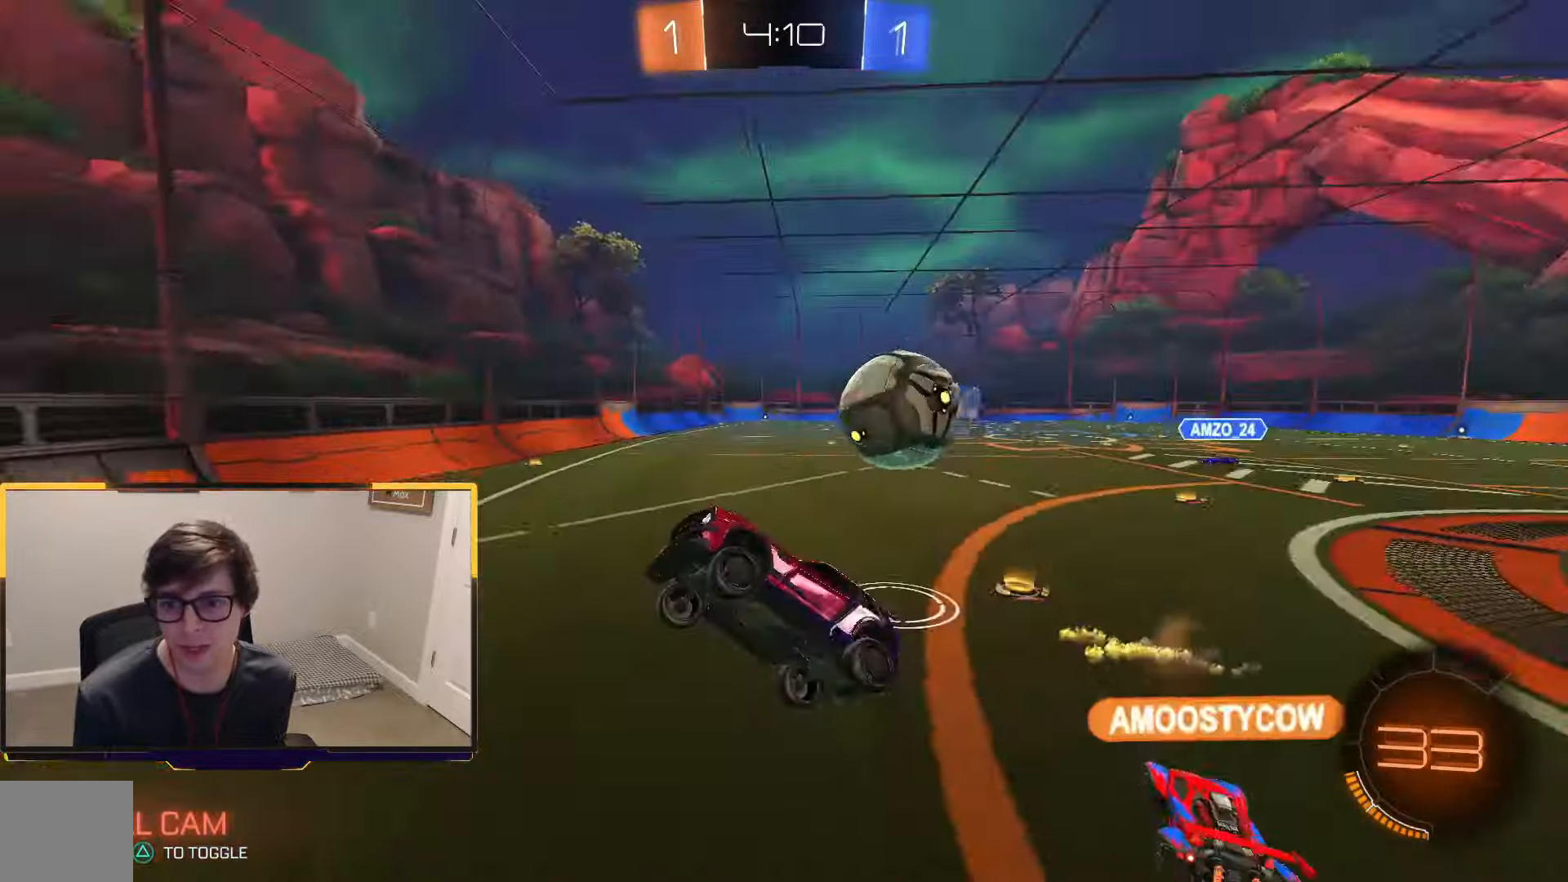
{"buttons": ["R2"], "left_stick": "right", "right_stick": "center", "events": [[33, "L1", "up"], [100, "left_stick", "center"], [133, "R2", "down"], [200, "left_stick", "right"]]}
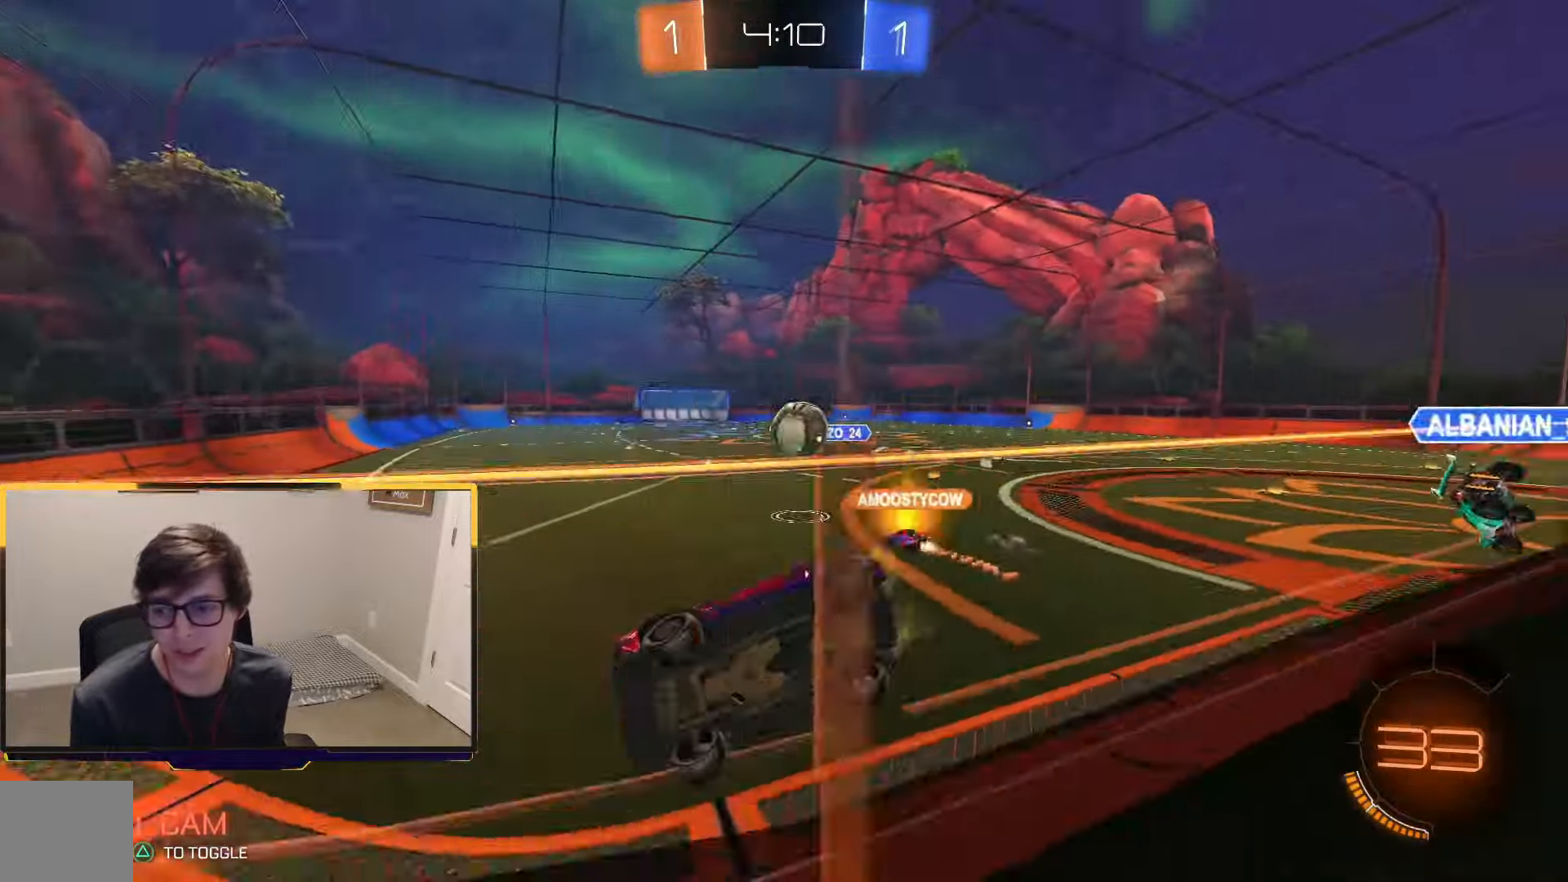
{"buttons": ["R2"], "left_stick": "center", "right_stick": "center", "events": [[400, "left_stick", "center"]]}
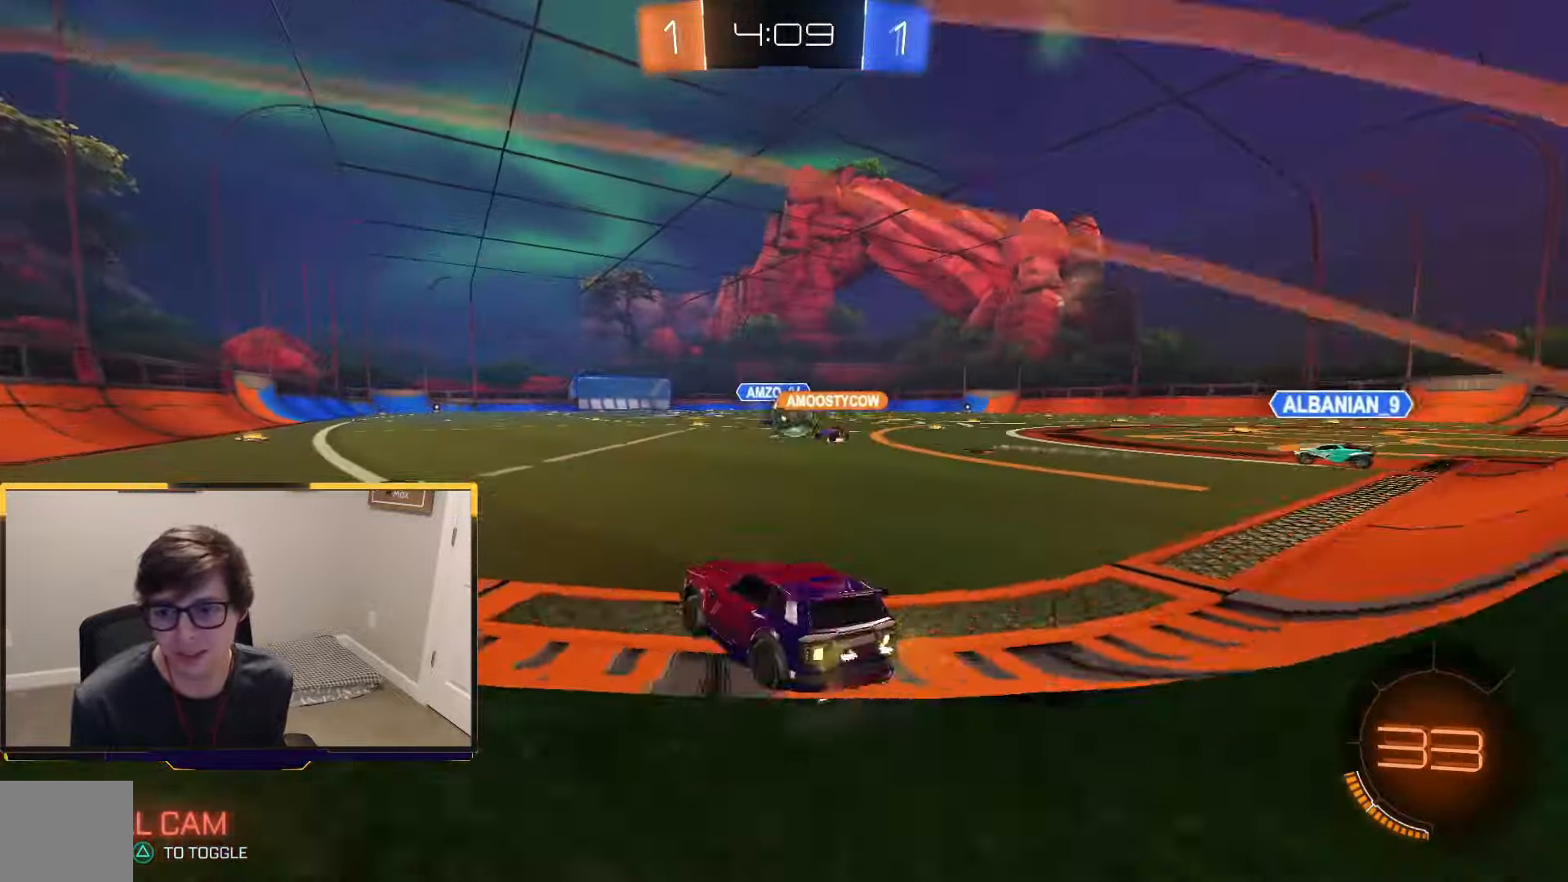
{"buttons": ["R2"], "left_stick": "down-right", "right_stick": "center", "events": [[166, "left_stick", "down-right"]]}
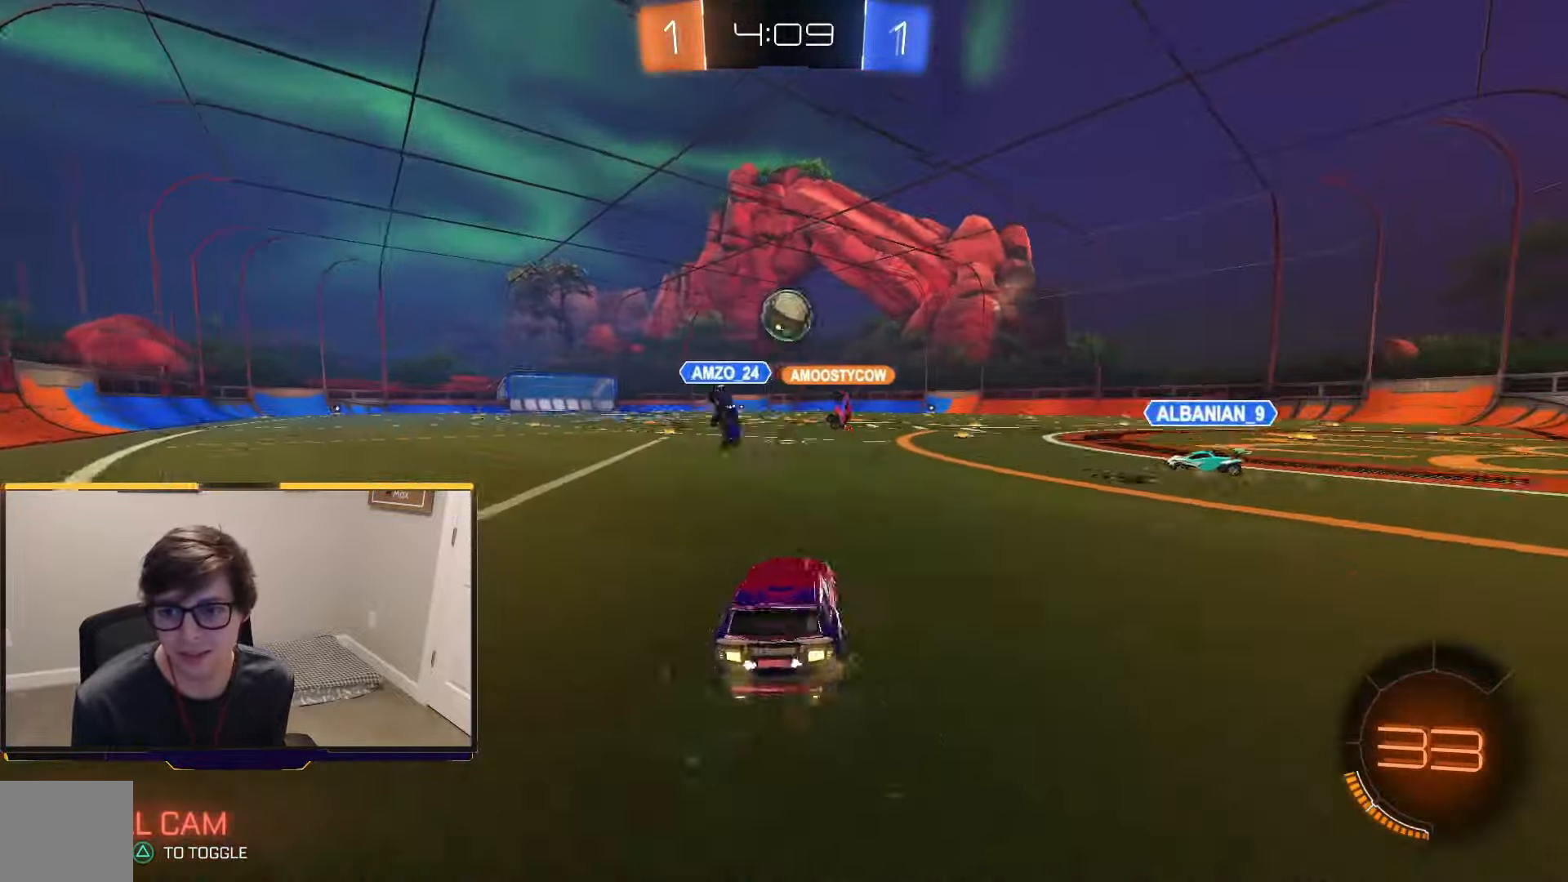
{"buttons": ["R2"], "left_stick": "center", "right_stick": "center", "events": [[100, "left_stick", "center"], [200, "left_stick", "up-left"], [300, "left_stick", "center"]]}
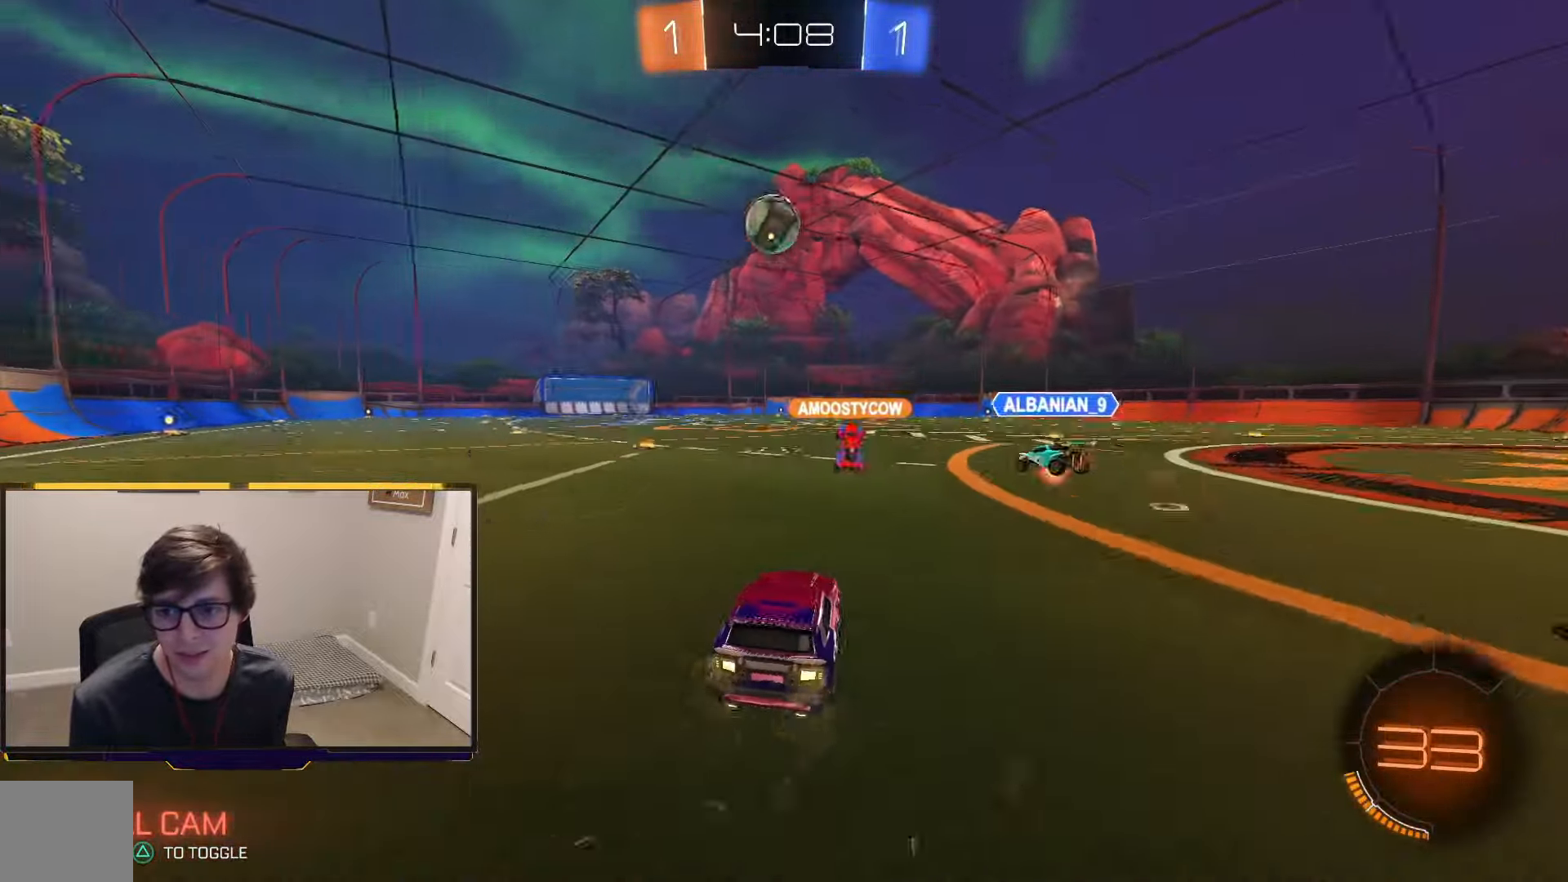
{"buttons": ["R2"], "left_stick": "center", "right_stick": "center", "events": [[166, "left_stick", "left"], [466, "left_stick", "center"]]}
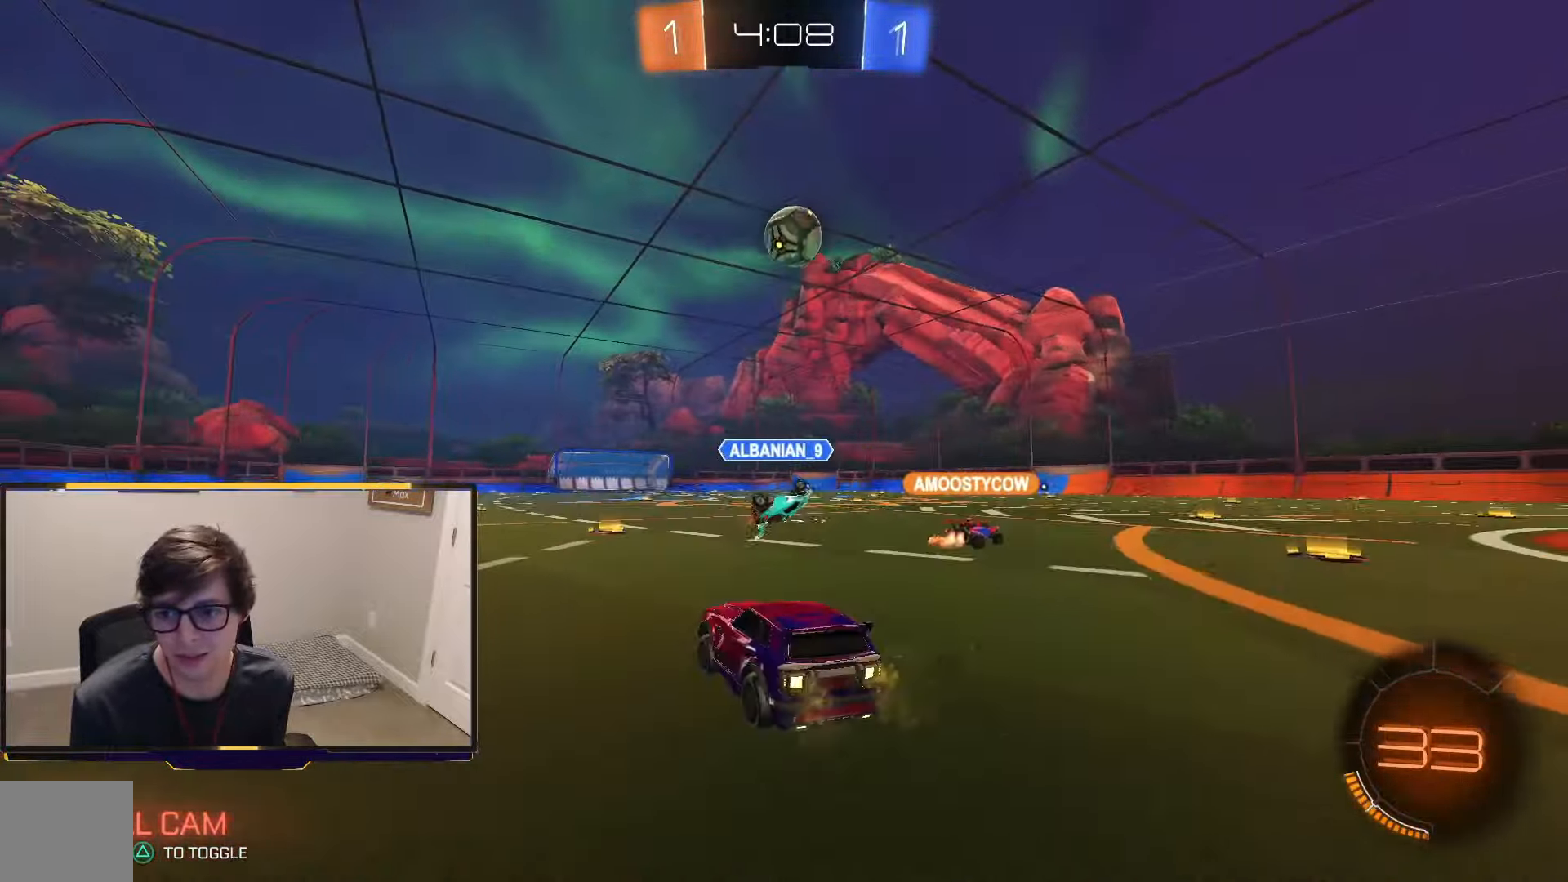
{"buttons": ["R2"], "left_stick": "center", "right_stick": "center", "events": [[100, "left_stick", "right"], [266, "left_stick", "center"]]}
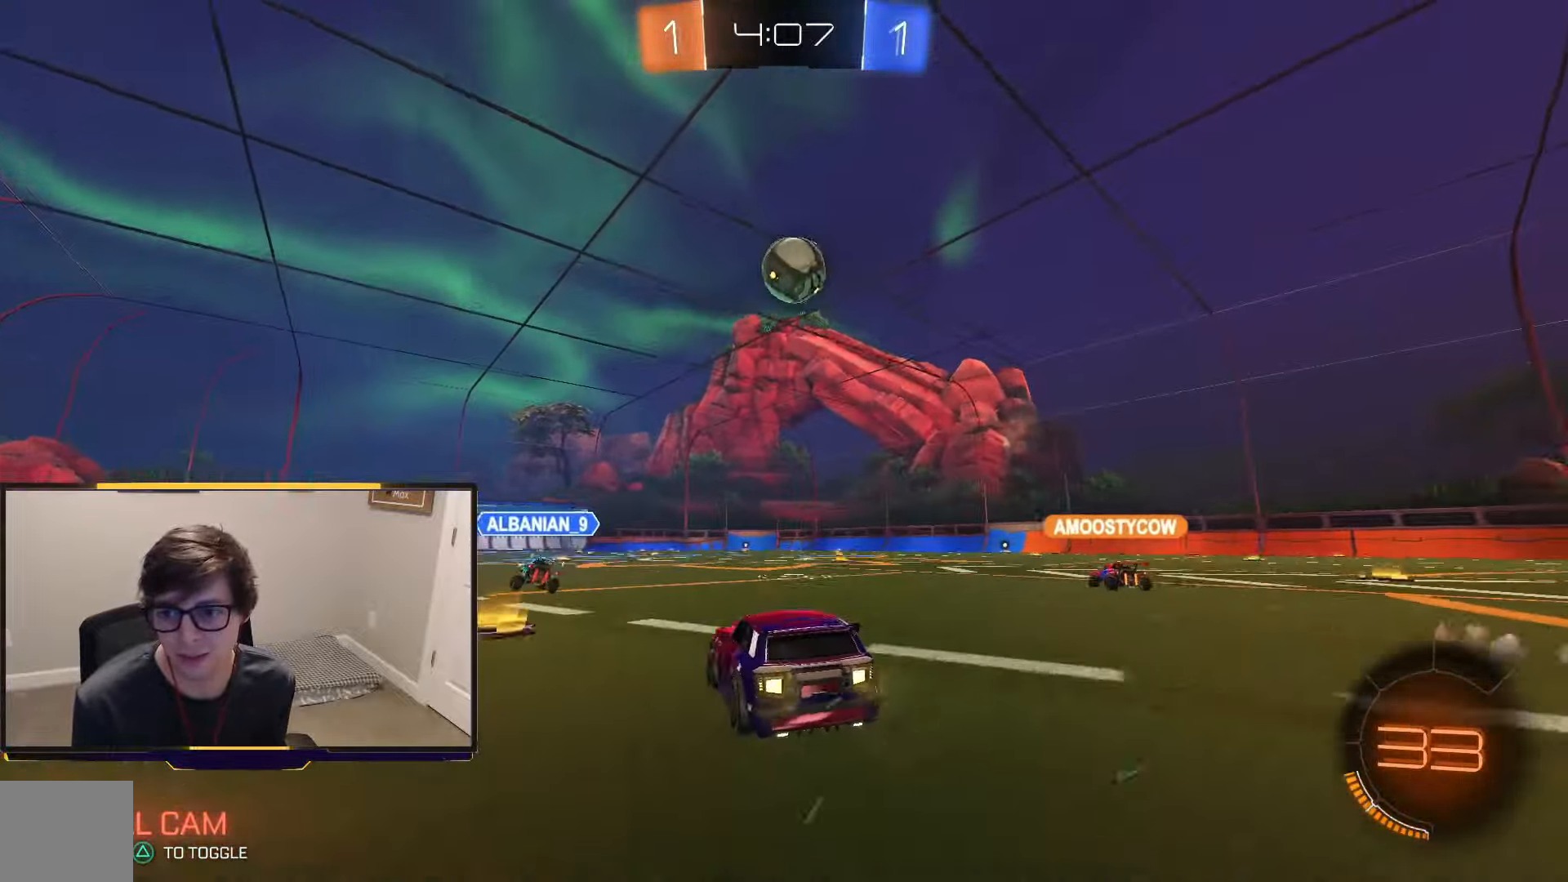
{"buttons": ["R1", "R2"], "left_stick": "center", "right_stick": "center", "events": [[400, "left_stick", "right"], [433, "R1", "down"], [500, "left_stick", "center"]]}
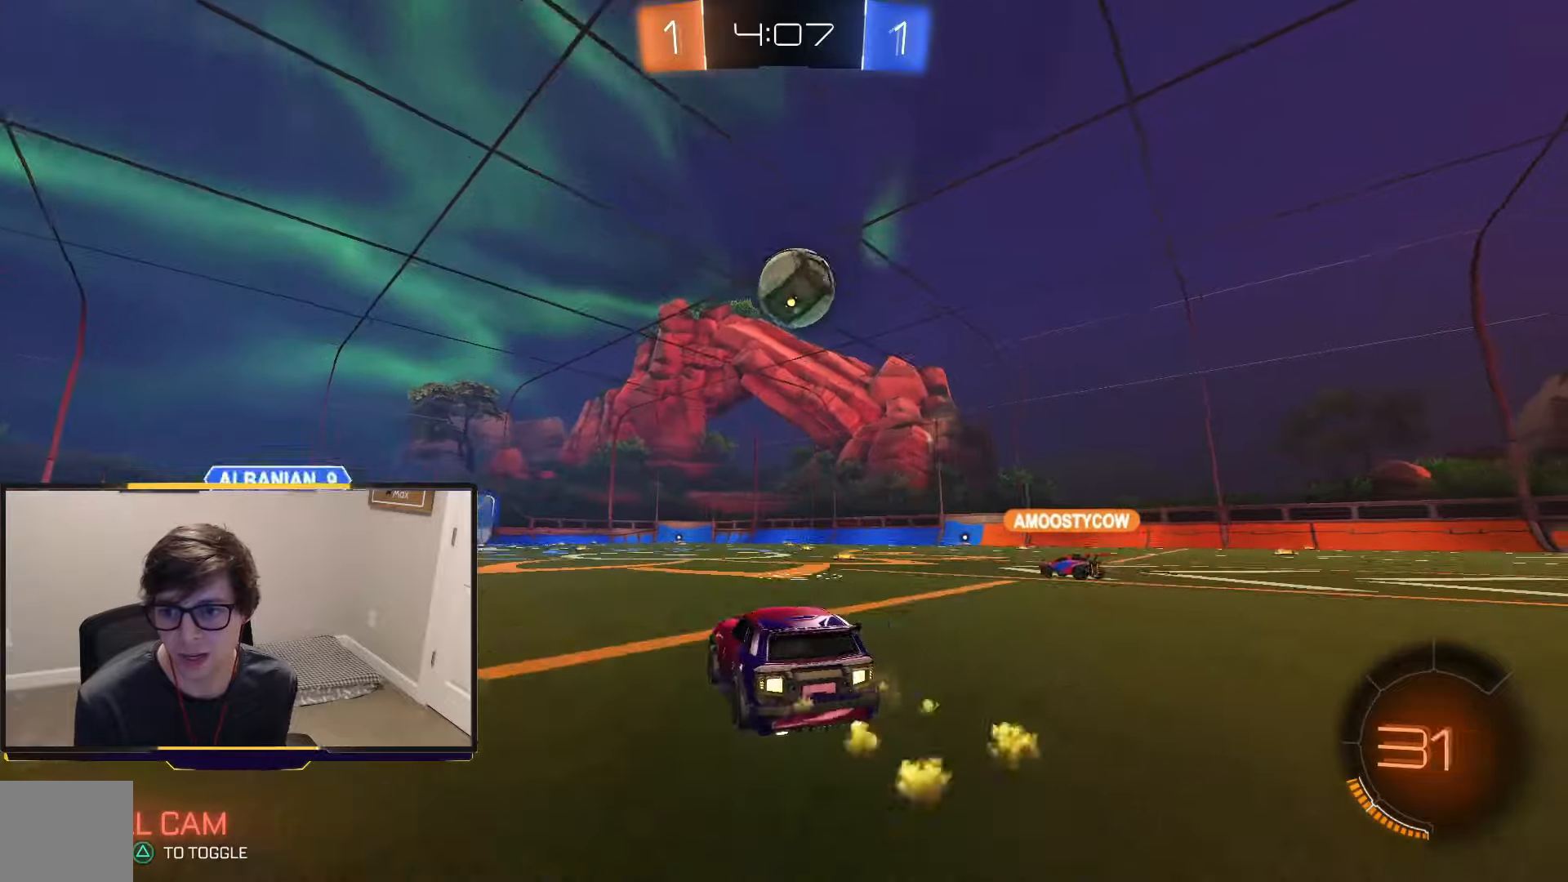
{"buttons": ["R1", "R2"], "left_stick": "center", "right_stick": "center", "events": []}
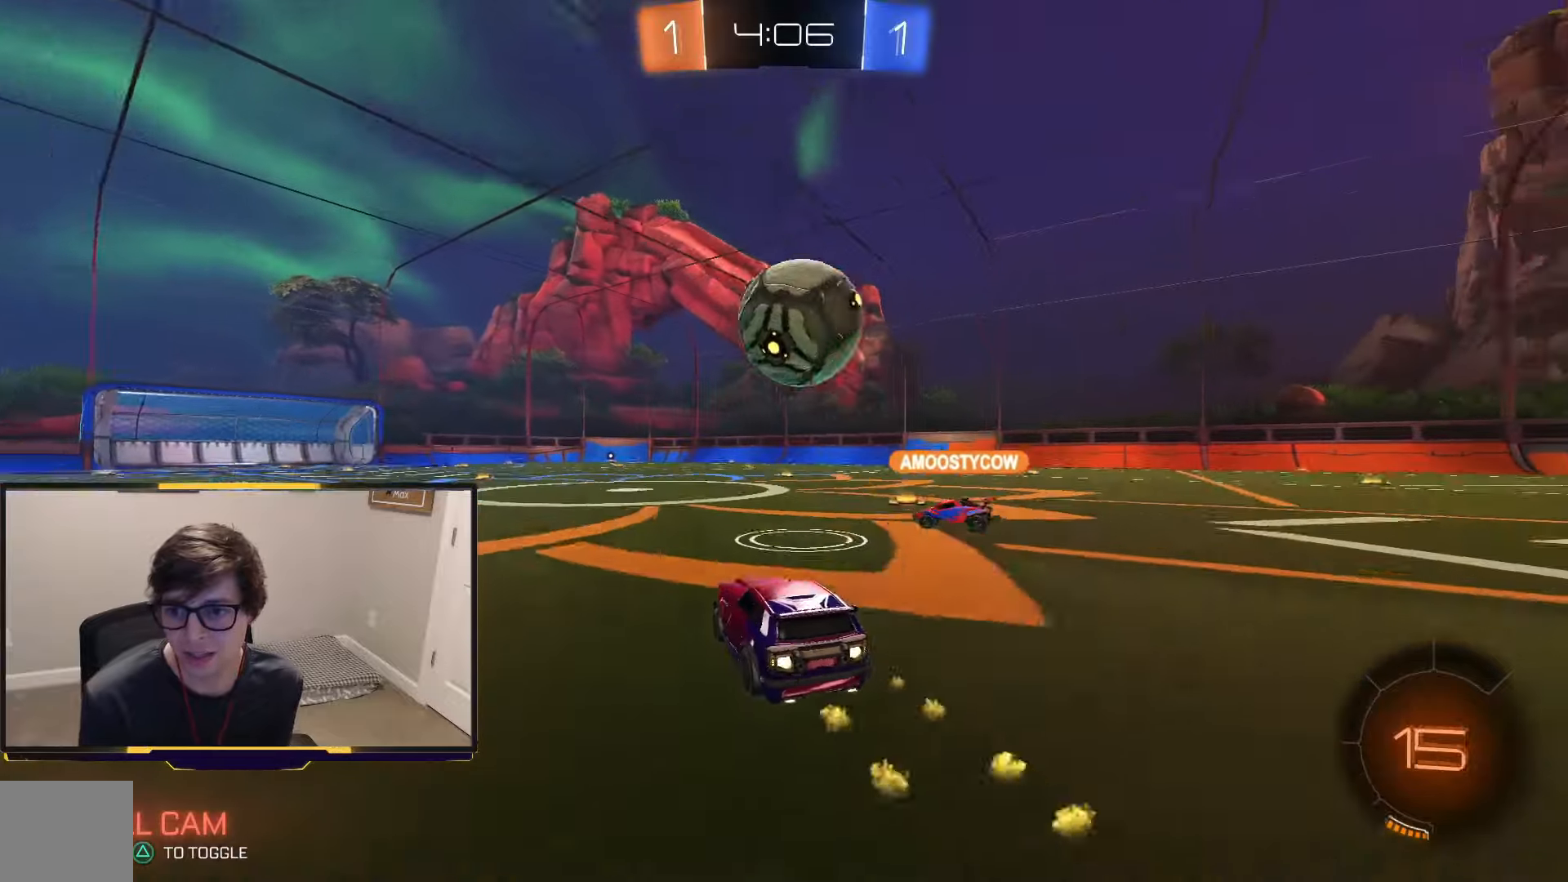
{"buttons": ["CROSS", "R2"], "left_stick": "right", "right_stick": "center", "events": [[67, "CROSS", "down"], [100, "L1", "down"], [100, "left_stick", "up-right"], [200, "L3", "down"], [367, "L3", "up"], [433, "CROSS", "up"], [433, "L1", "up"], [433, "R1", "up"], [500, "CROSS", "down"], [500, "left_stick", "right"]]}
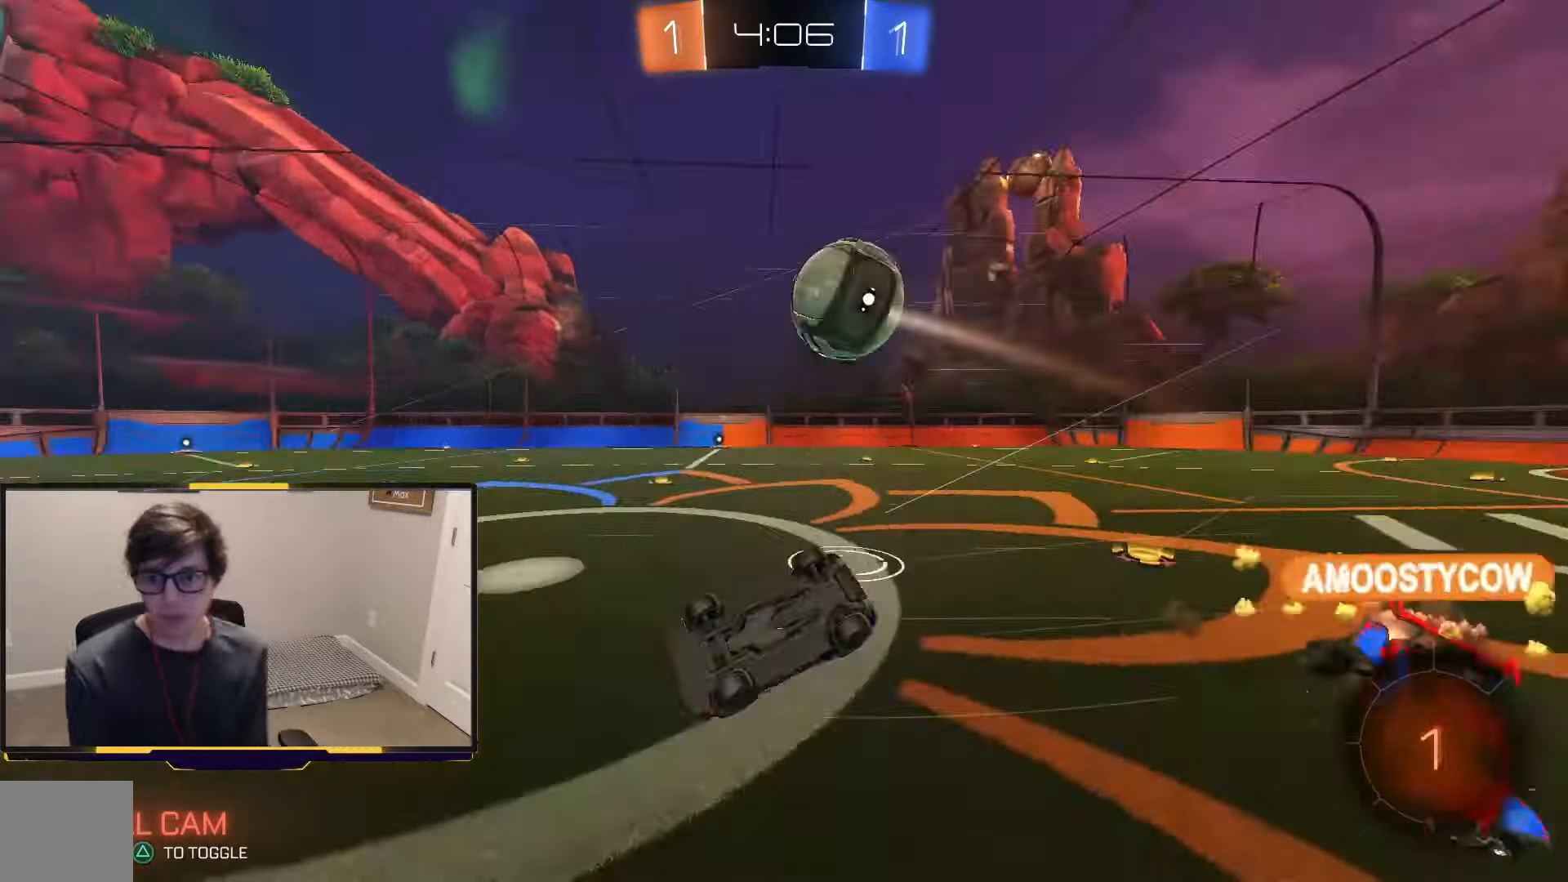
{"buttons": ["R2"], "left_stick": "center", "right_stick": "center", "events": [[167, "left_stick", "center"], [200, "CROSS", "up"], [200, "R2", "up"], [367, "R2", "down"], [367, "left_stick", "right"], [500, "left_stick", "center"]]}
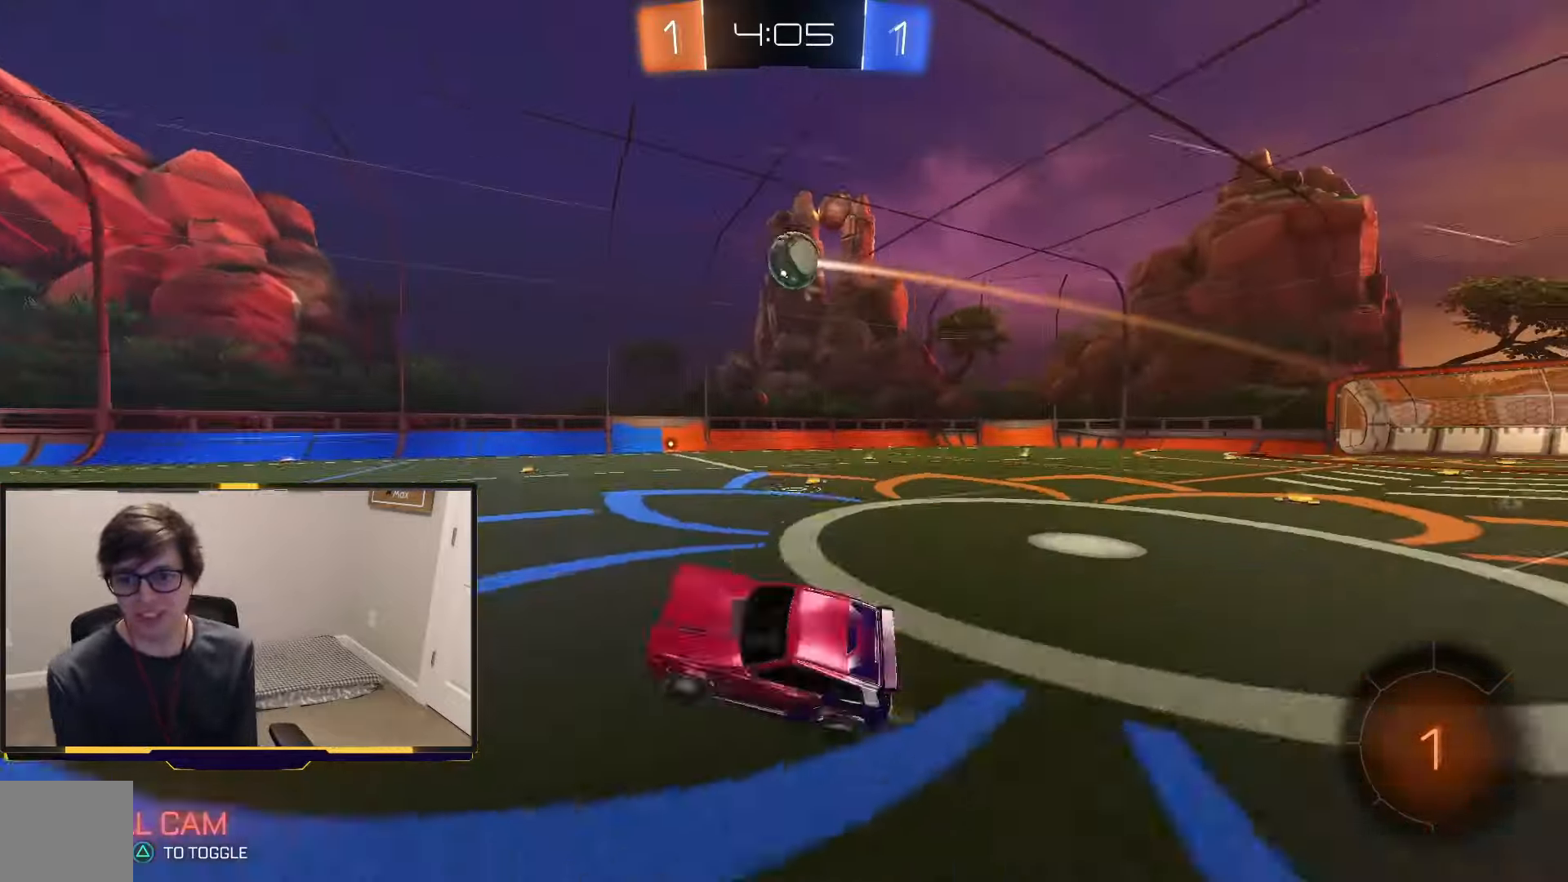
{"buttons": ["TRIANGLE", "R2"], "left_stick": "center", "right_stick": "center", "events": [[433, "TRIANGLE", "down"]]}